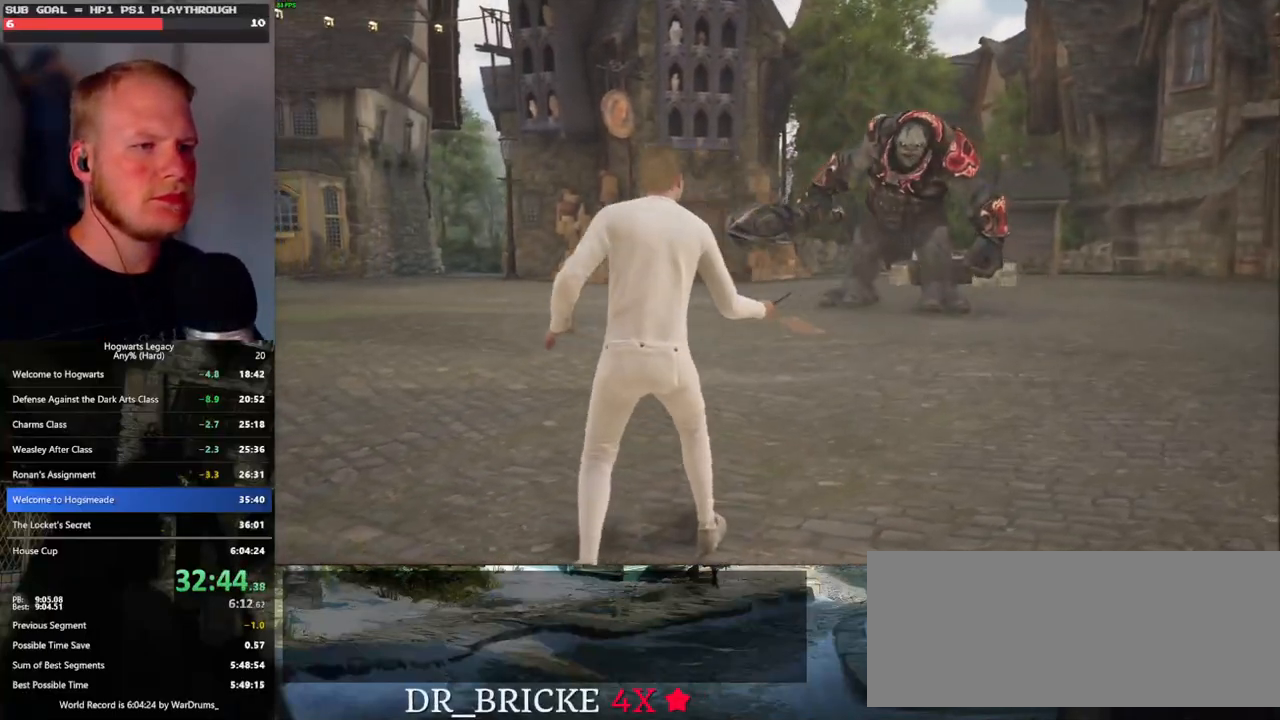
Gameplay with keyboard and mouse; each line is a JSON object with the keys and mouse buttons held at the frame after it. "events" lists presses ("down") and releases ("up") of ".", "/", "0", "1", "2", "3", "4", "5", "6", "7", "8", "9", "a", "alt_l", "alt_r", "b", "backslash", "backspace", "c", "caps_lock", "comma", "ctrl_l", "ctrl_r", "d", "e", "equals", "escape", "f", "f1", "f10", "f11", "f12", "f2", "f3", "f4", "f5", "f6", "f7", "f8", "f9", "g", "h", "i", "j", "k", "l", "lbracket", "m", "minus", "n", "o", "p", "q", "quote", "r", "rbracket", "return", "s", "semicolon", "shift_l", "shift_r", "space", "super_l", "super_r", "t", "tab", "tilde", "u", "v", "w", "x", "y", "z", "mouse_left", "mouse_wheel", "mouse_right", "mouse_mb4" and "mouse_mb5" between this image and that frame as [ms after this image, input, new state], when the widget could be followed in between. "mouse_left", "mouse_wheel", "mouse_right", "mouse_mb4", "mouse_mb5" = the "left", "wheel", "right", "mb4", "mb5" buttons of the "mouse" list. No other keys are recorded. "wheel" means that the mouse wheel is clicked or scrolled. Mouse movement is not recorded.
{"keys": ["a", "w"], "mouse": [], "events": [[450, "w", "down"], [483, "a", "down"]]}
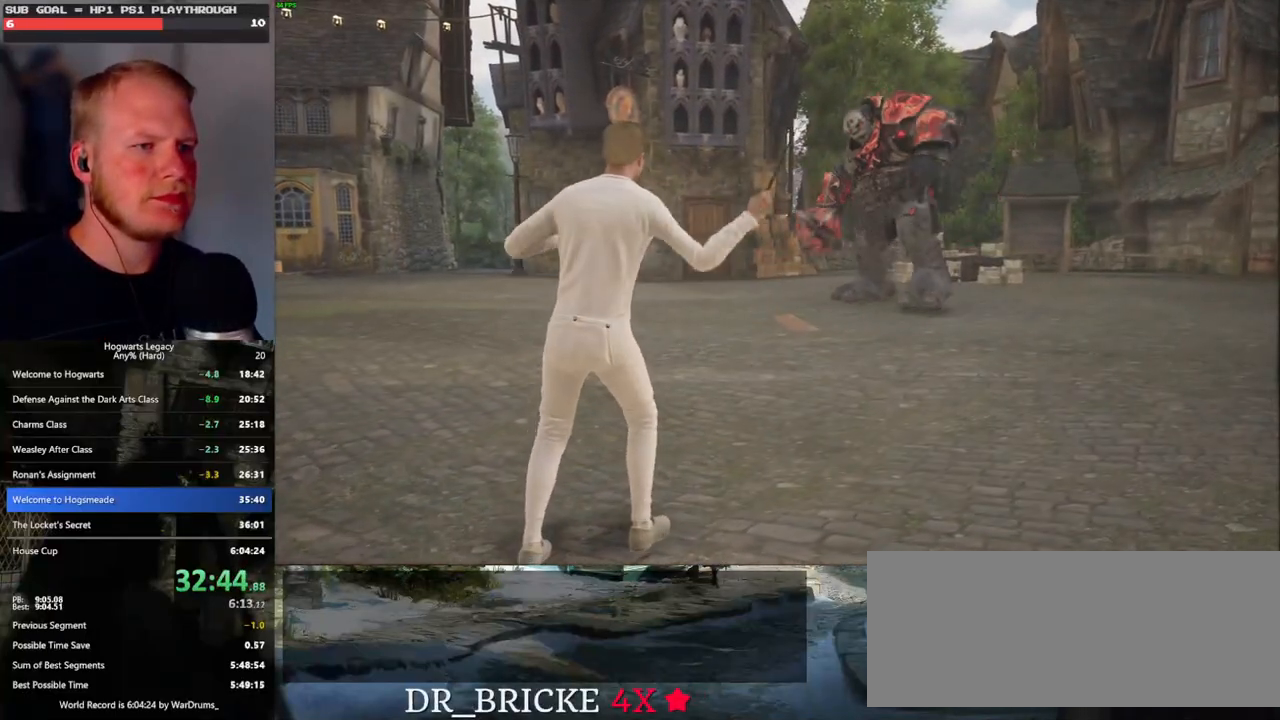
{"keys": ["a", "w"], "mouse": [], "events": [[183, "mouse_left", "down"], [300, "mouse_left", "up"], [367, "mouse_left", "down"], [483, "mouse_left", "up"]]}
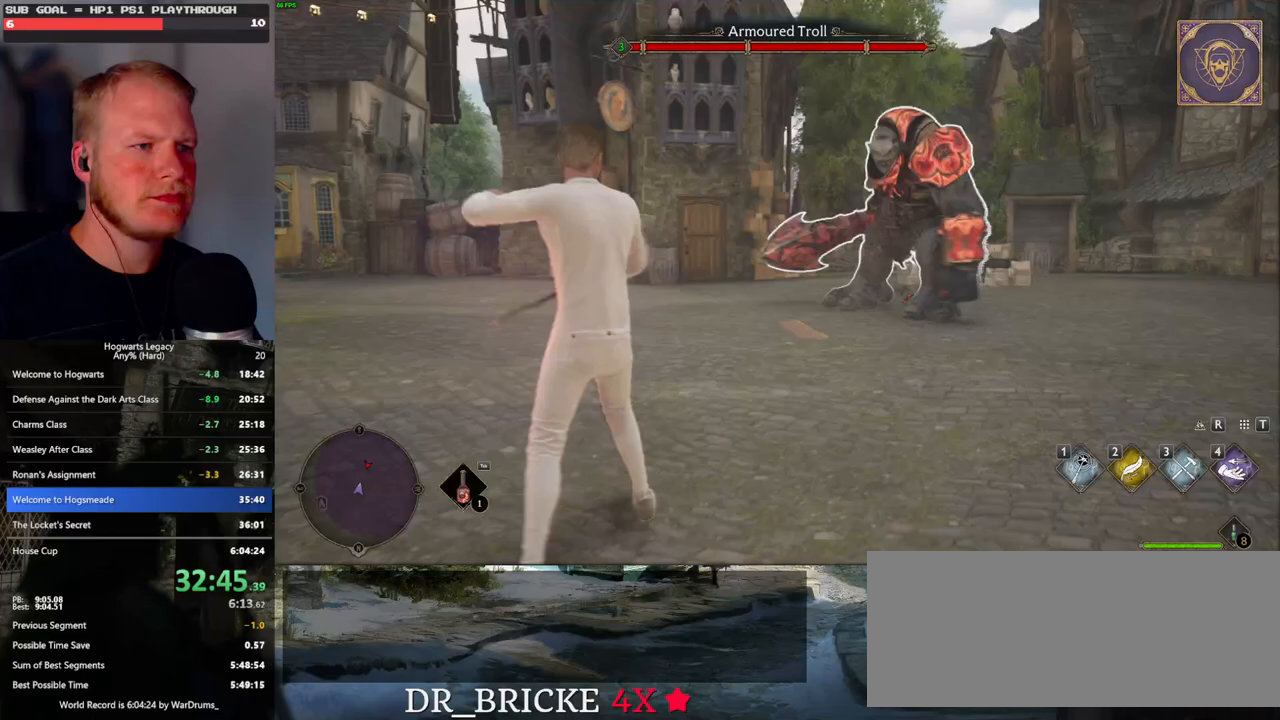
{"keys": ["a", "w"], "mouse": [], "events": [[33, "mouse_left", "down"], [150, "mouse_left", "up"], [200, "mouse_left", "down"], [317, "mouse_left", "up"], [383, "mouse_left", "down"], [483, "mouse_left", "up"]]}
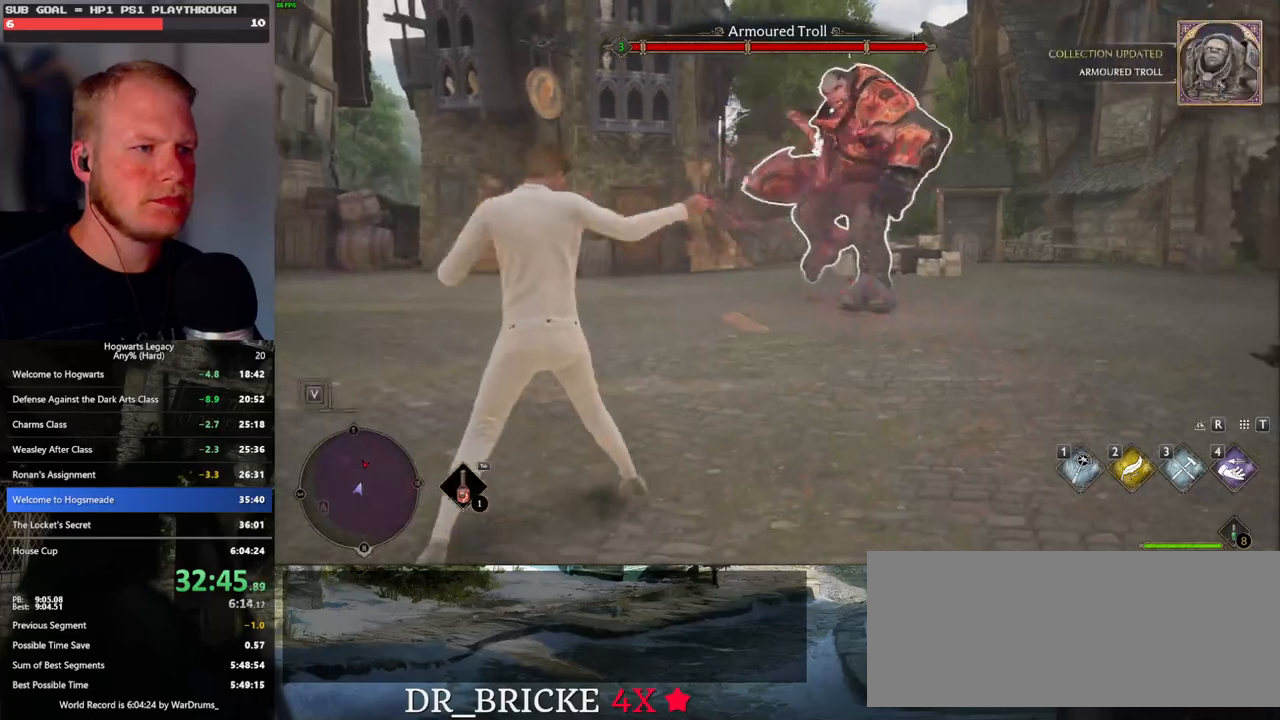
{"keys": ["a", "w"], "mouse": [], "events": [[33, "mouse_left", "down"], [150, "mouse_left", "up"], [217, "mouse_left", "down"], [317, "mouse_left", "up"], [383, "mouse_left", "down"], [483, "mouse_left", "up"]]}
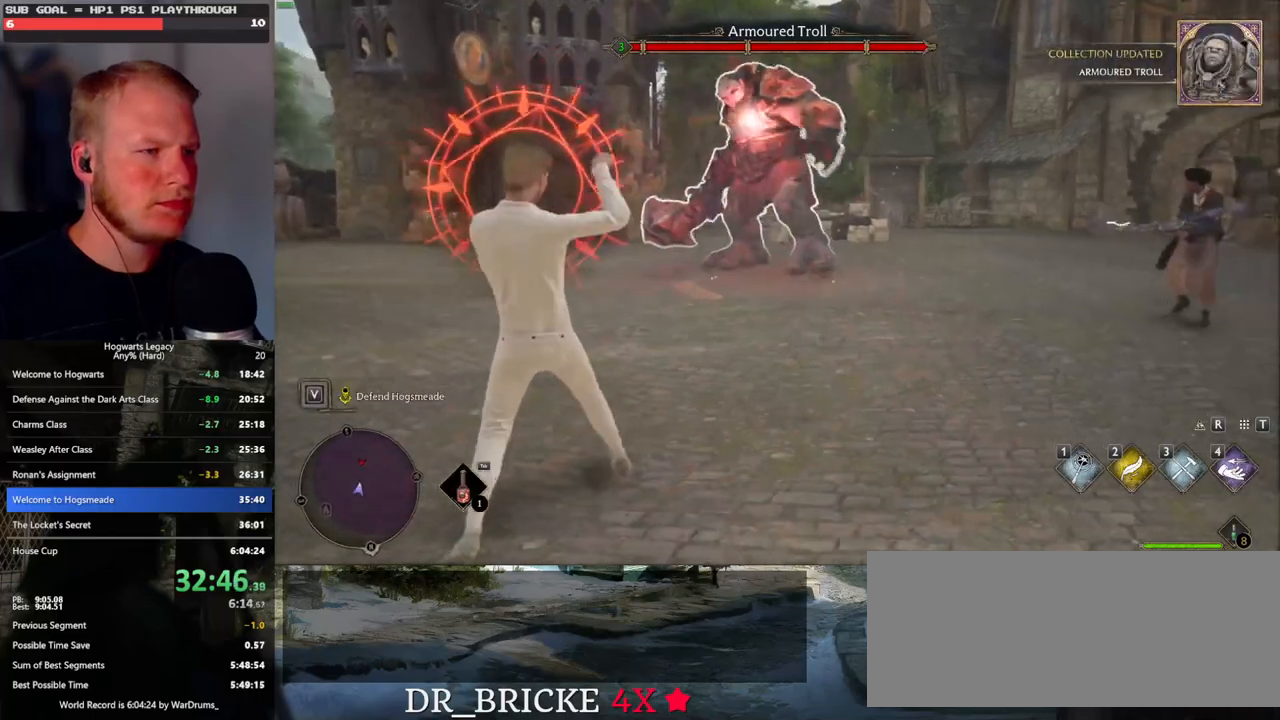
{"keys": ["a", "w"], "mouse": [], "events": [[67, "mouse_left", "down"], [150, "mouse_left", "up"], [217, "mouse_left", "down"], [317, "mouse_left", "up"]]}
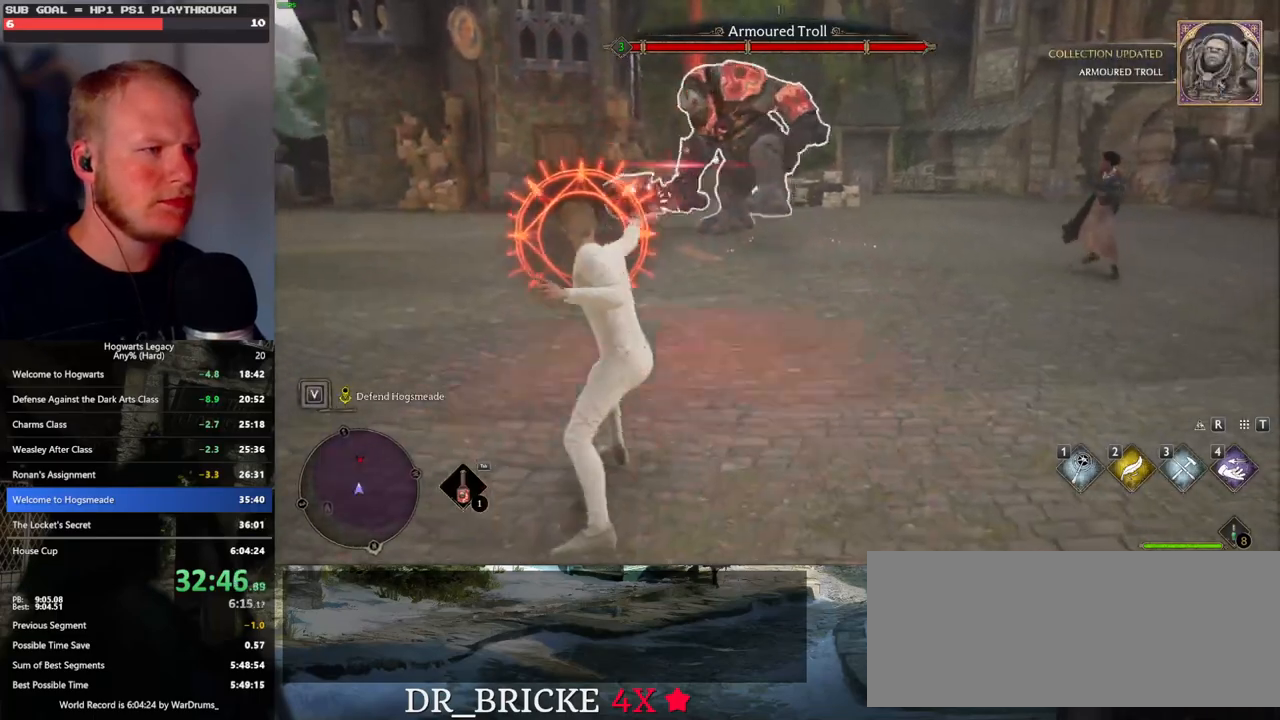
{"keys": ["a", "w"], "mouse": [], "events": [[300, "space", "down"], [450, "space", "up"]]}
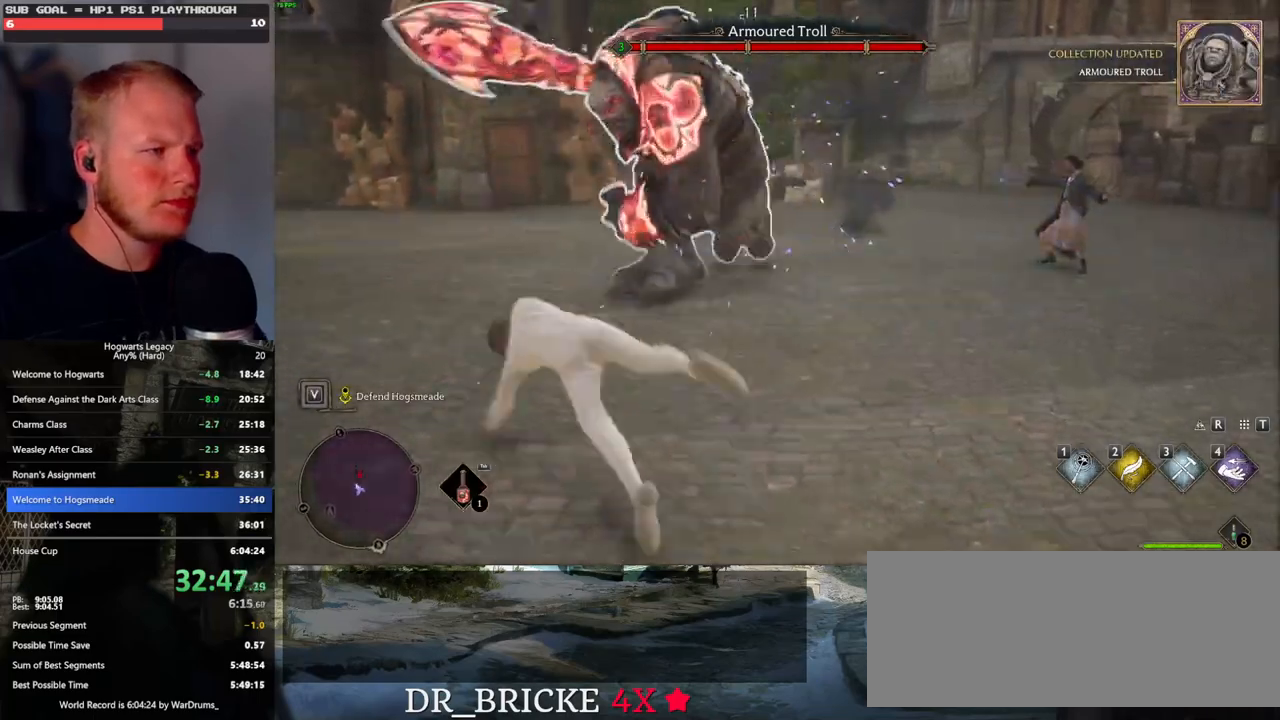
{"keys": ["a", "s"], "mouse": ["left"], "events": [[83, "w", "up"], [250, "s", "down"], [400, "mouse_left", "down"]]}
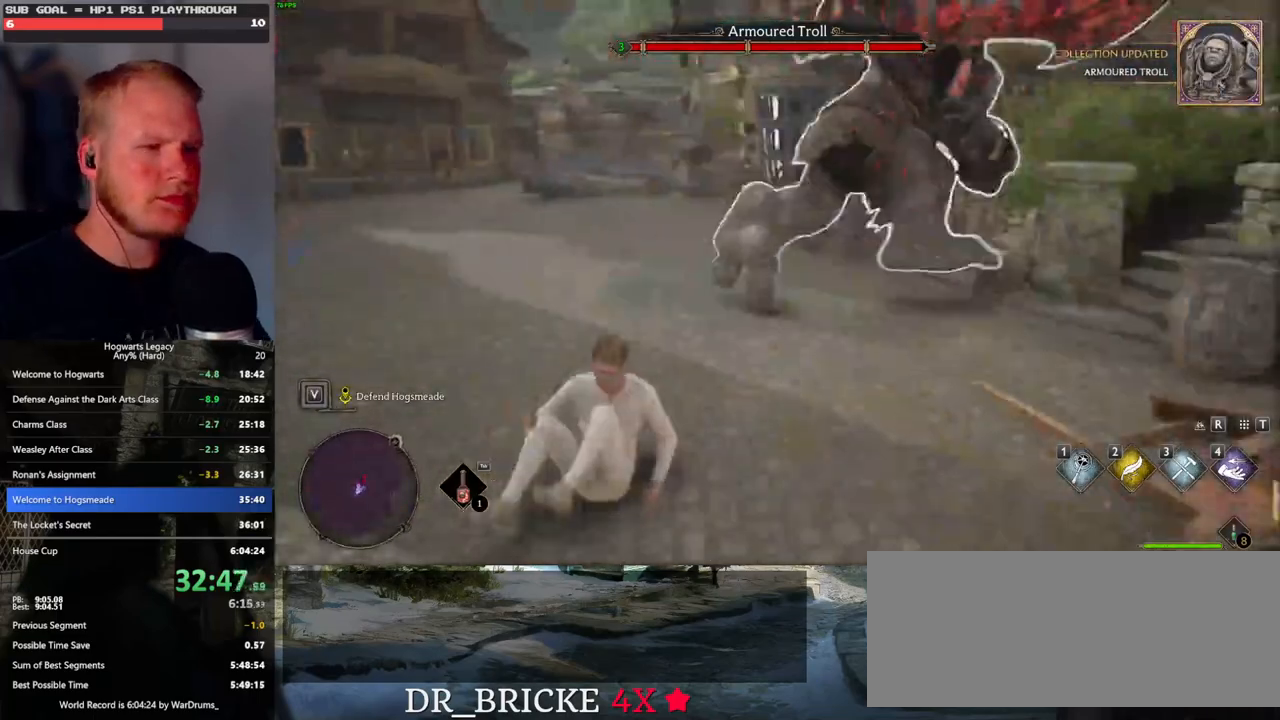
{"keys": ["a", "s"], "mouse": ["left"], "events": [[17, "mouse_left", "up"], [83, "mouse_left", "down"], [183, "mouse_left", "up"], [267, "mouse_left", "down"], [367, "mouse_left", "up"], [450, "mouse_left", "down"]]}
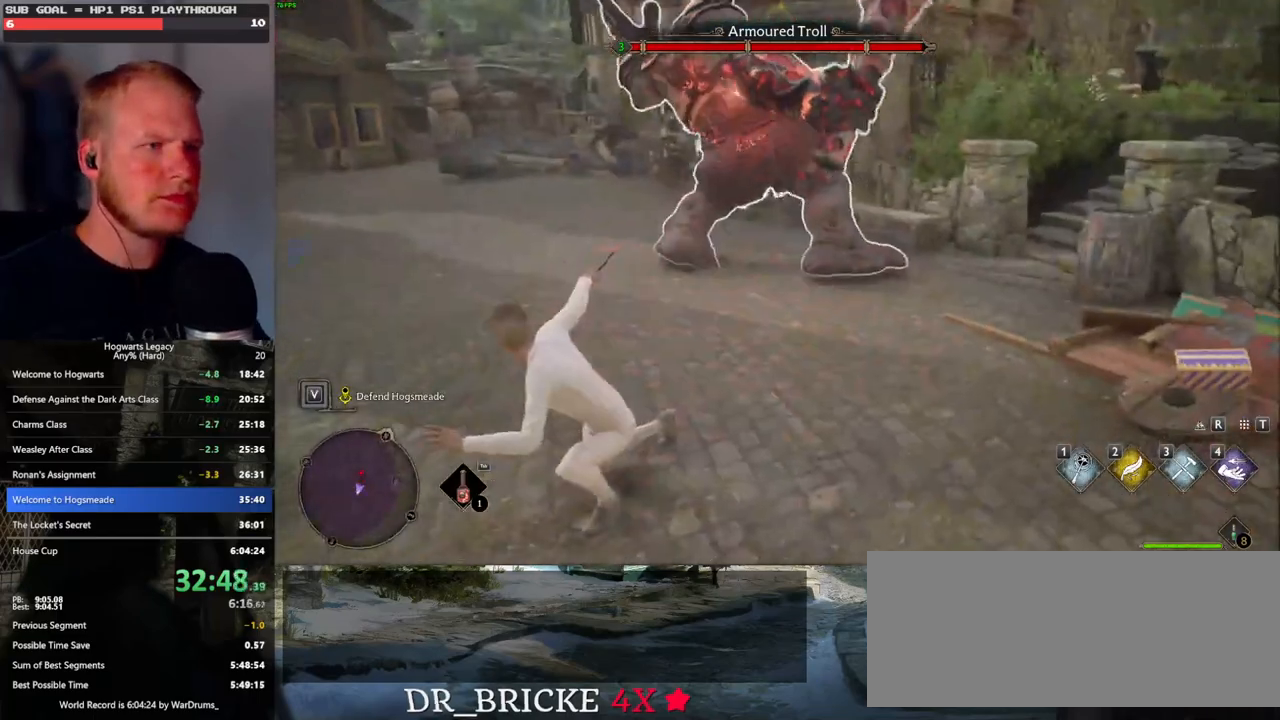
{"keys": ["a", "s"], "mouse": ["left"], "events": [[33, "mouse_left", "up"], [100, "mouse_left", "down"], [200, "mouse_left", "up"], [267, "mouse_left", "down"], [367, "mouse_left", "up"], [433, "mouse_left", "down"]]}
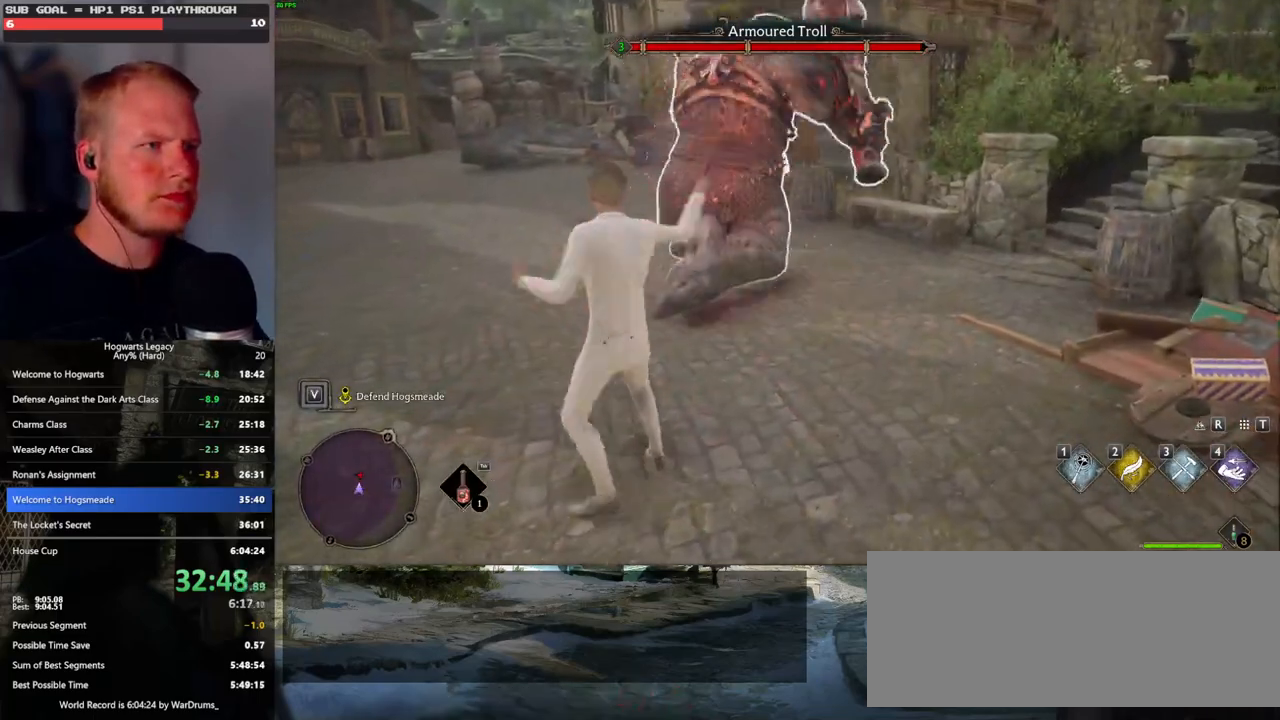
{"keys": ["a", "s"], "mouse": ["left"], "events": [[33, "mouse_left", "up"], [117, "mouse_left", "down"], [200, "mouse_left", "up"], [267, "mouse_left", "down"], [367, "mouse_left", "up"], [450, "mouse_left", "down"]]}
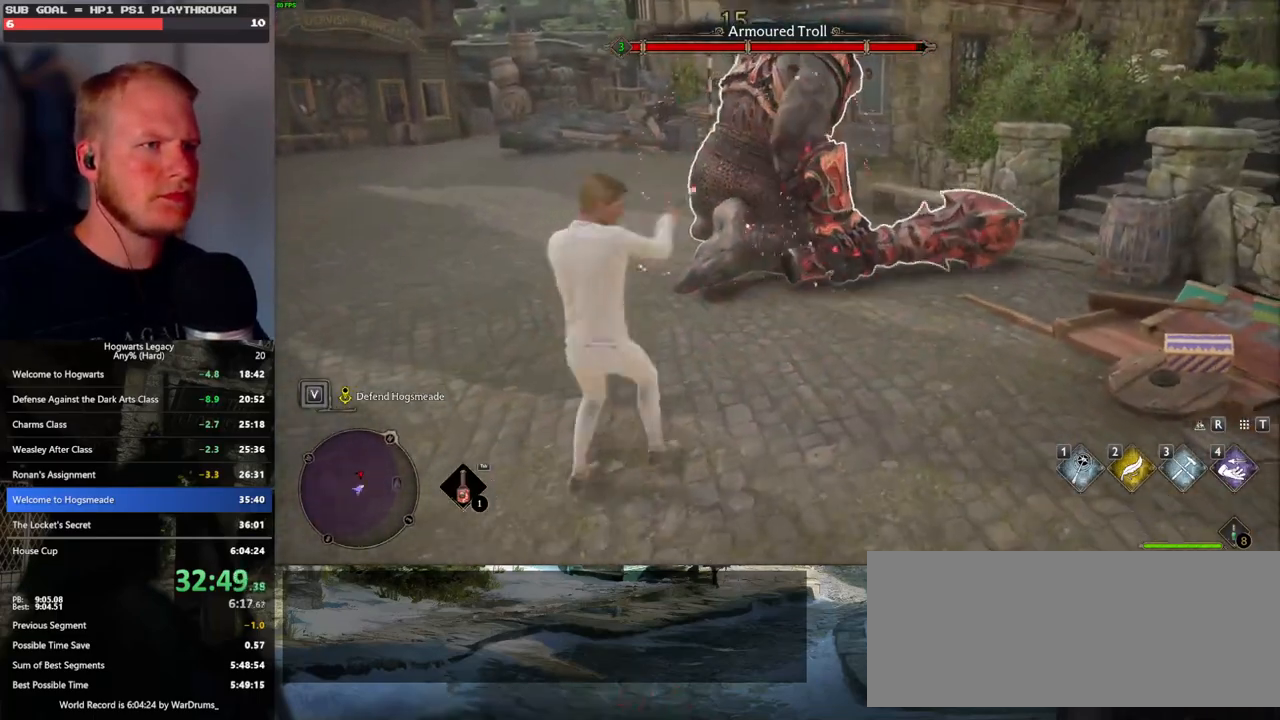
{"keys": ["a", "s"], "mouse": [], "events": [[17, "mouse_left", "up"], [100, "mouse_left", "down"], [200, "mouse_left", "up"]]}
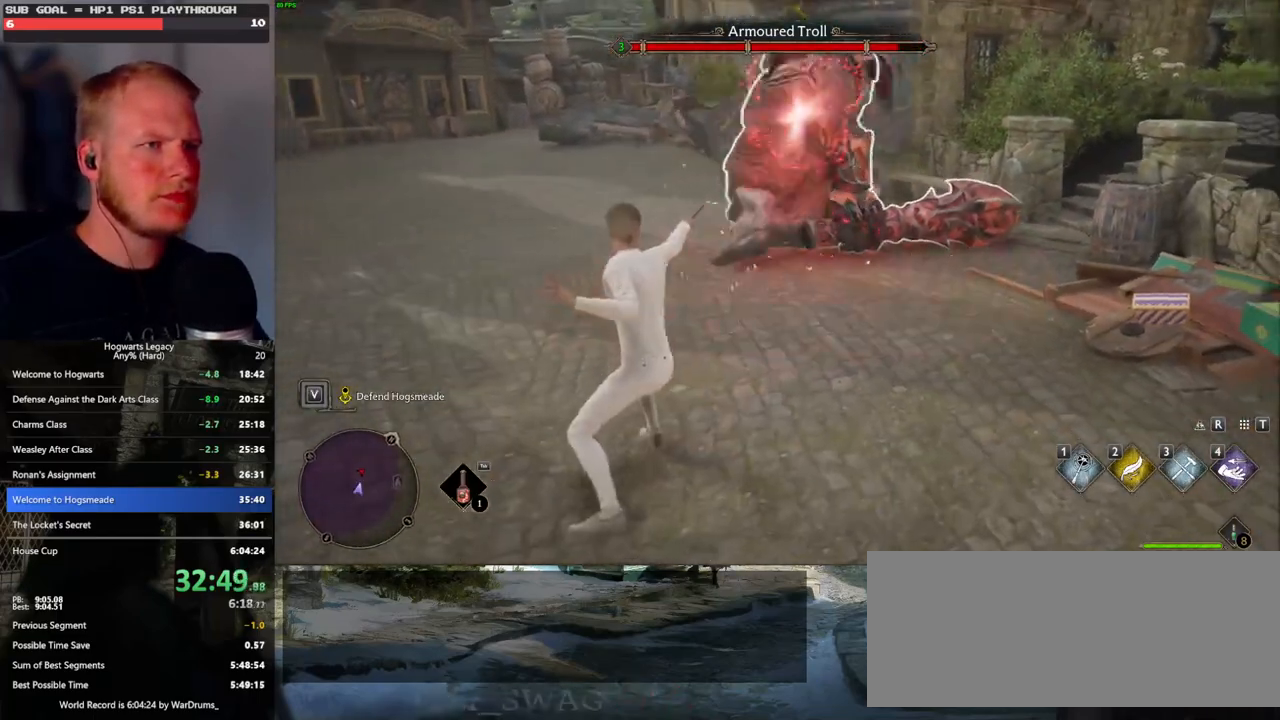
{"keys": ["a", "s"], "mouse": [], "events": [[50, "mouse_left", "down"], [133, "mouse_left", "up"], [217, "mouse_left", "down"], [333, "mouse_left", "up"], [367, "mouse_left", "down"], [500, "mouse_left", "up"]]}
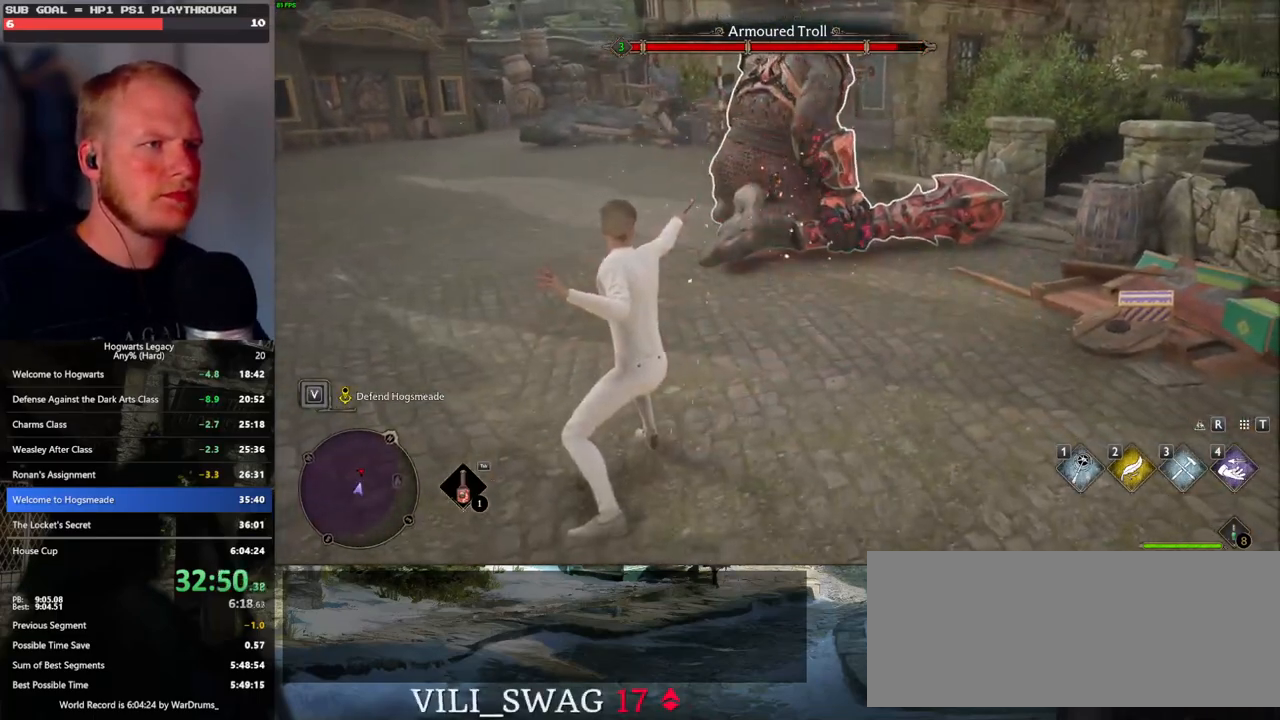
{"keys": ["a", "s"], "mouse": ["left"], "events": [[50, "mouse_left", "down"], [167, "mouse_left", "up"], [233, "mouse_left", "down"], [333, "mouse_left", "up"], [400, "mouse_left", "down"]]}
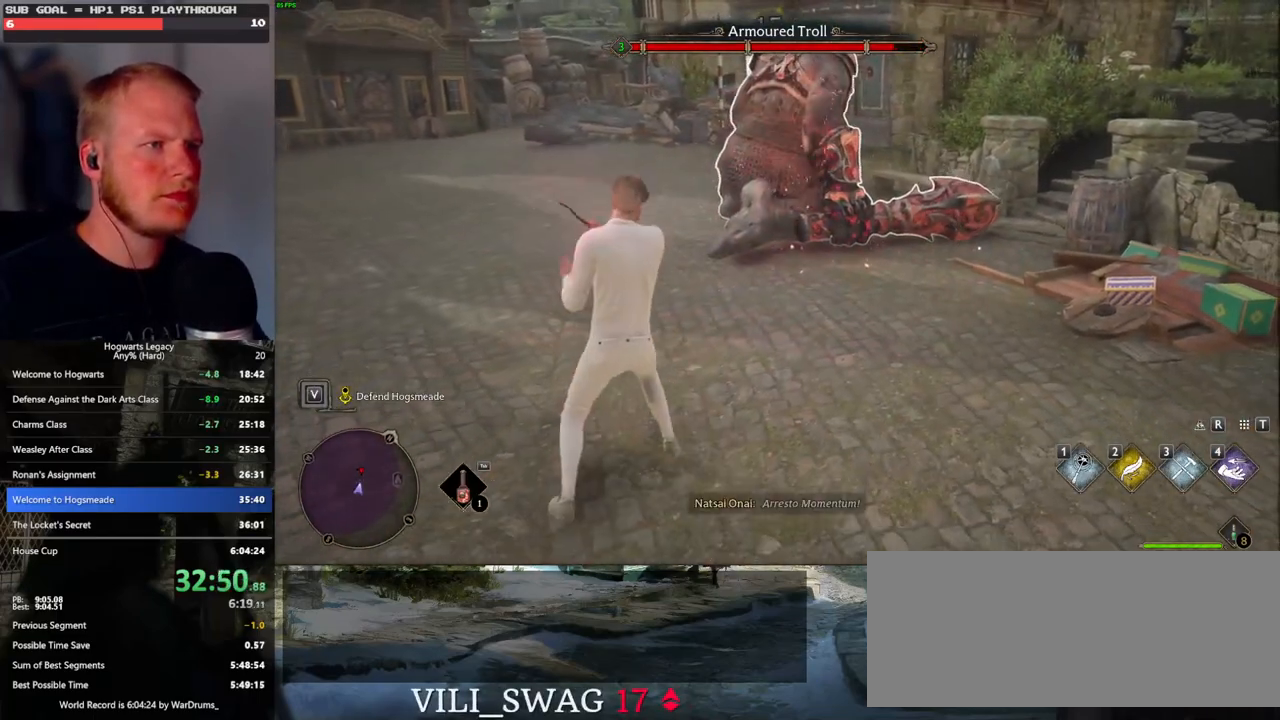
{"keys": ["a", "s"], "mouse": ["left"], "events": [[17, "mouse_left", "up"], [83, "mouse_left", "down"], [167, "mouse_left", "up"], [250, "mouse_left", "down"], [367, "mouse_left", "up"], [417, "mouse_left", "down"]]}
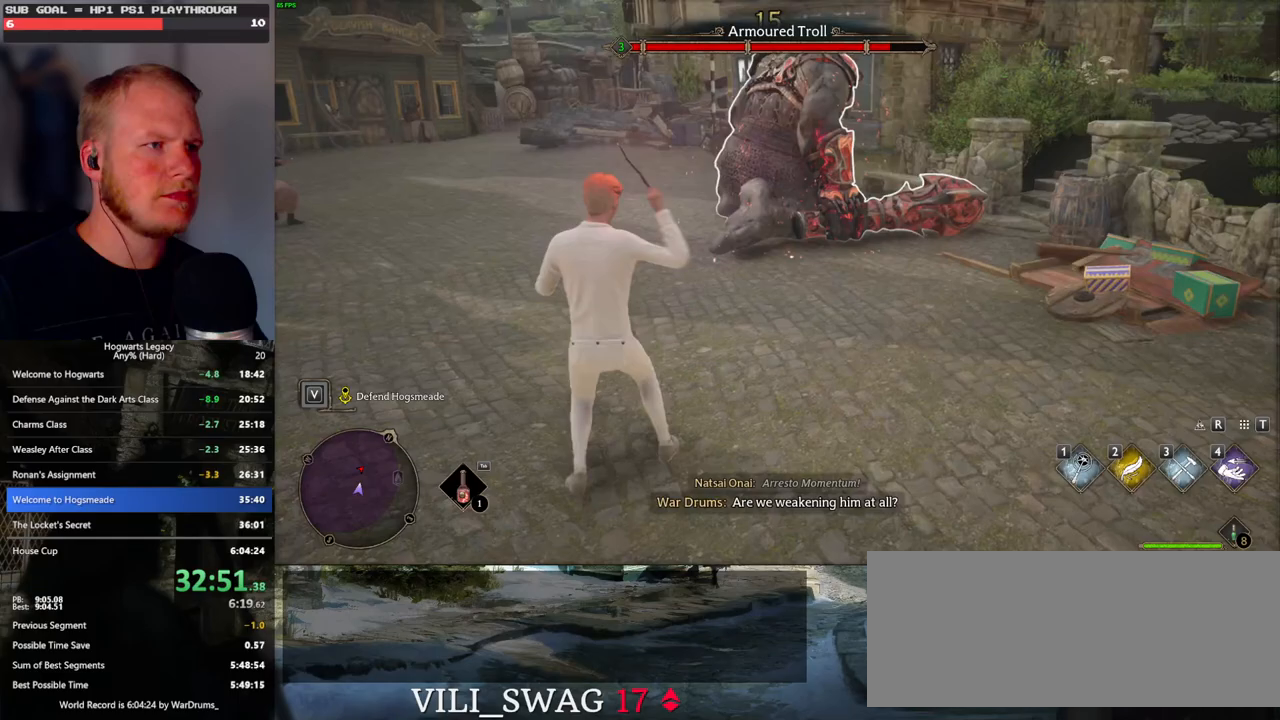
{"keys": ["a", "s"], "mouse": ["left"], "events": [[33, "mouse_left", "up"], [117, "mouse_left", "down"], [217, "mouse_left", "up"], [300, "mouse_left", "down"], [417, "mouse_left", "up"], [467, "mouse_left", "down"]]}
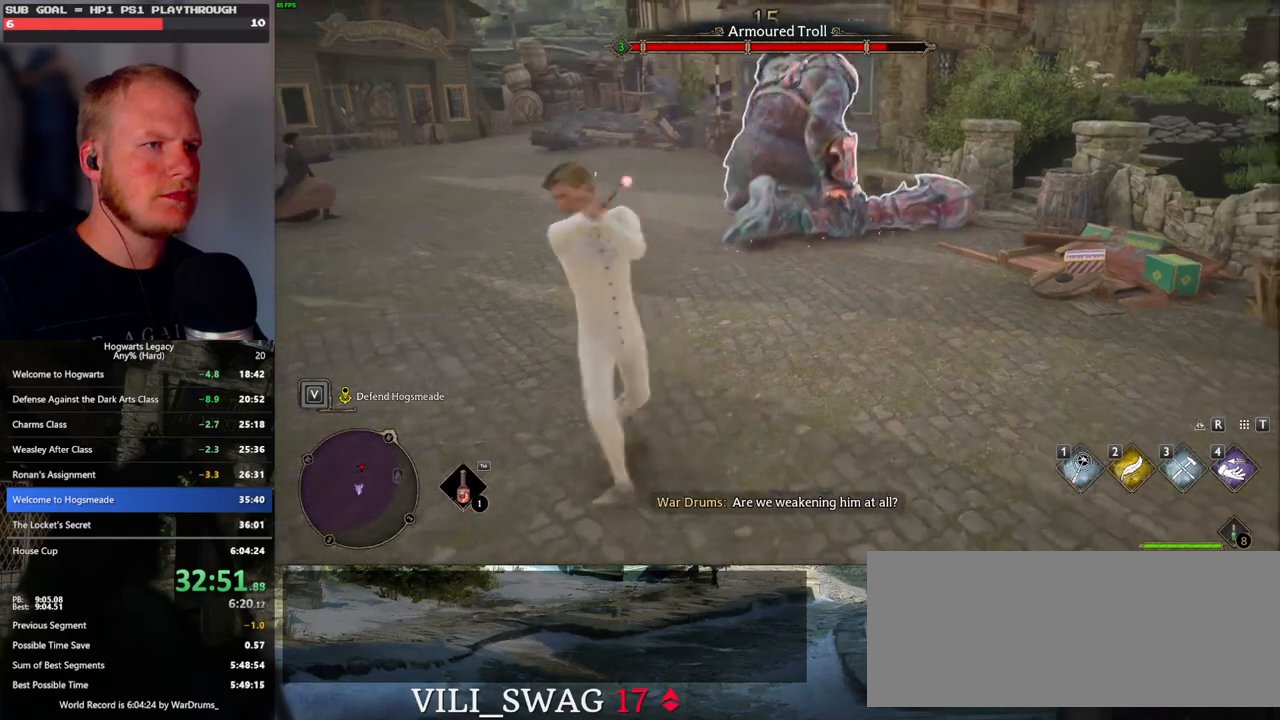
{"keys": ["a", "space"], "mouse": [], "events": [[233, "mouse_left", "up"], [450, "space", "down"], [500, "s", "up"]]}
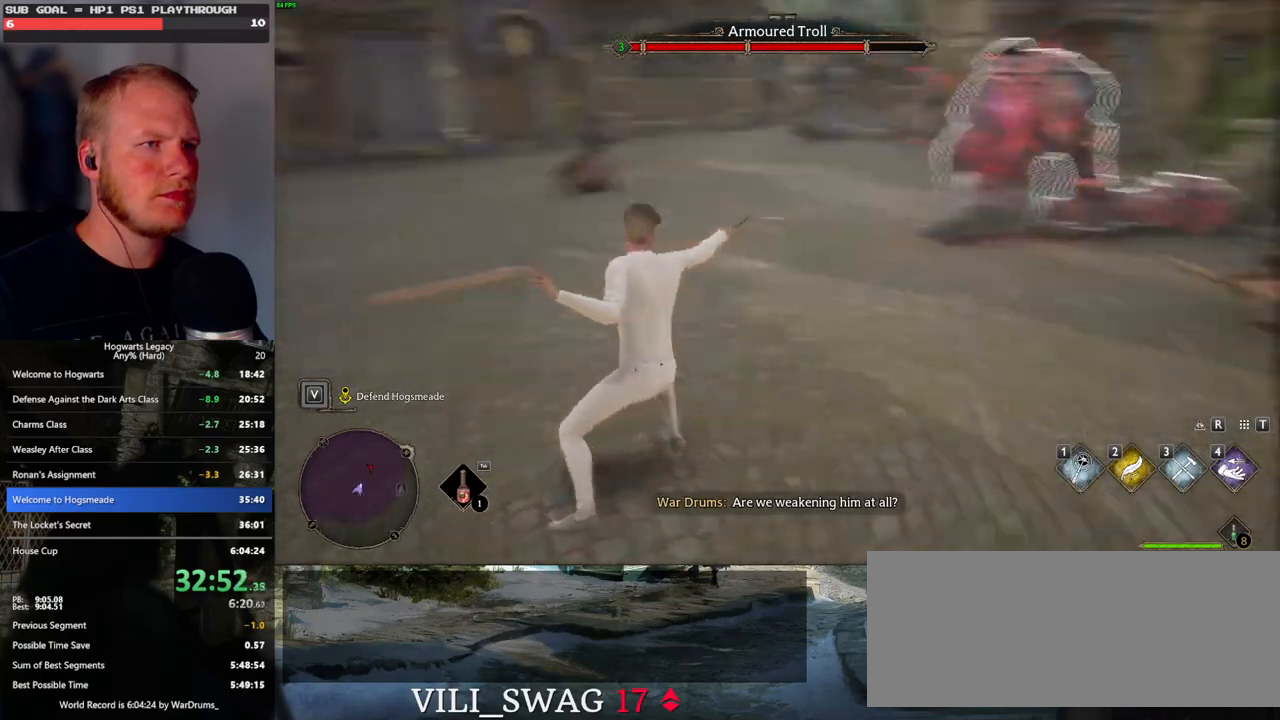
{"keys": ["a", "w"], "mouse": [], "events": [[50, "space", "up"], [200, "w", "down"], [267, "shift_l", "down"], [433, "shift_l", "up"]]}
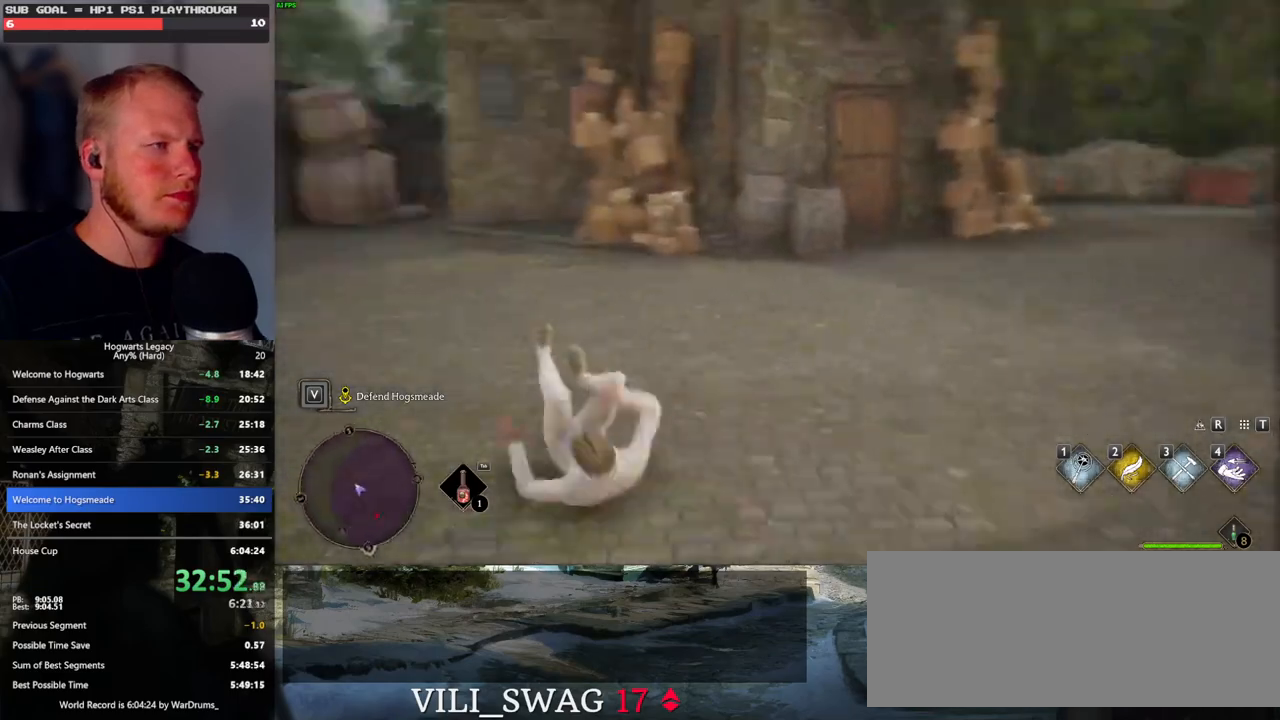
{"keys": ["w"], "mouse": [], "events": [[167, "a", "up"]]}
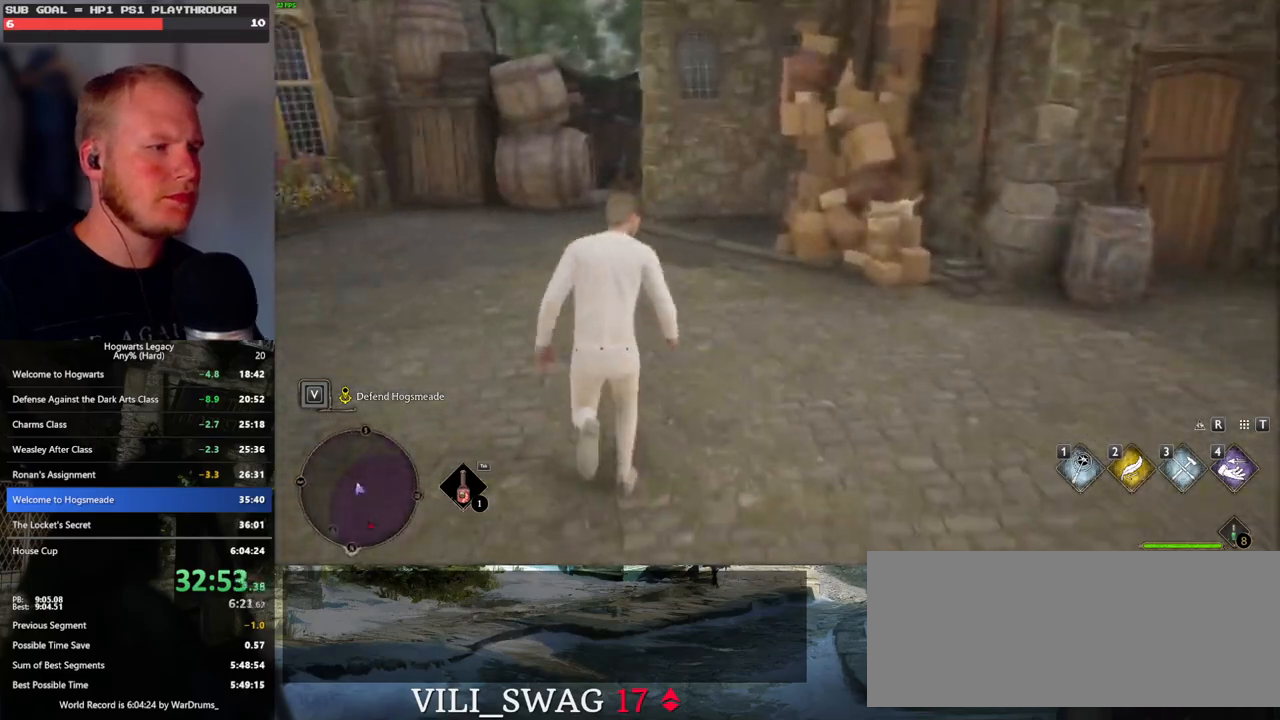
{"keys": ["w"], "mouse": [], "events": []}
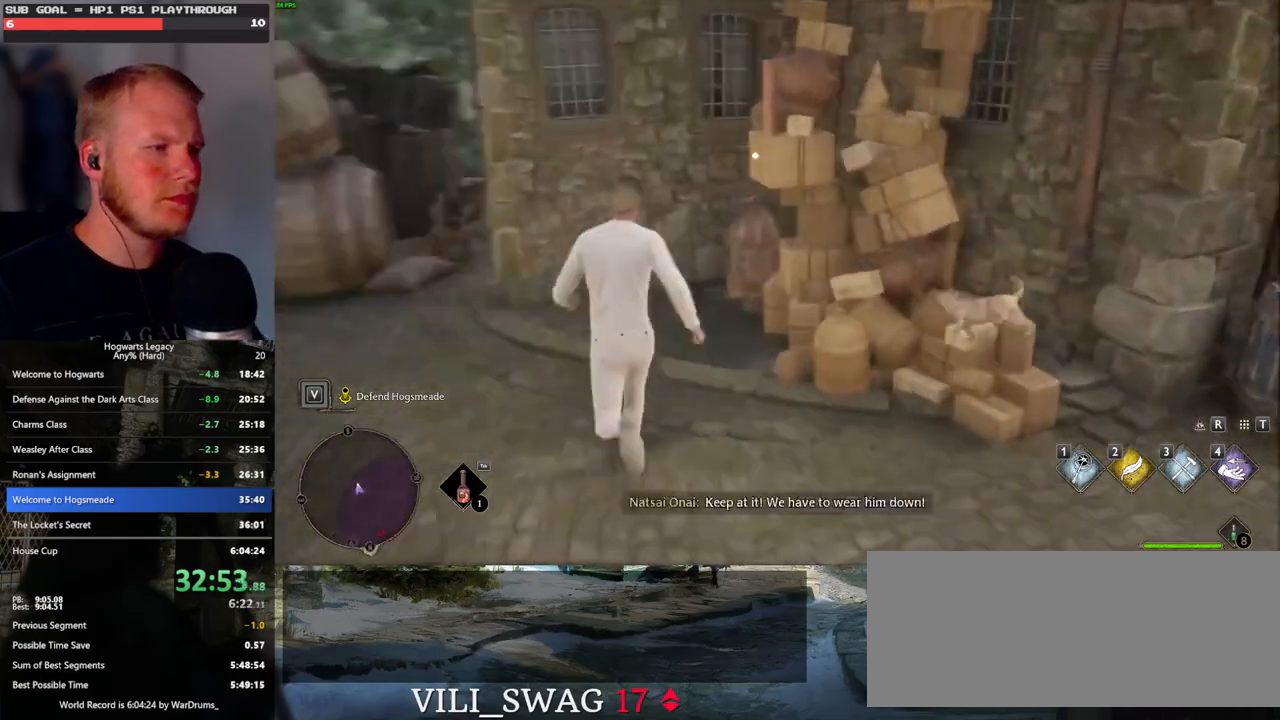
{"keys": ["d"], "mouse": ["left"], "events": [[117, "w", "up"], [150, "f", "down"], [283, "f", "up"], [383, "d", "down"], [467, "mouse_left", "down"]]}
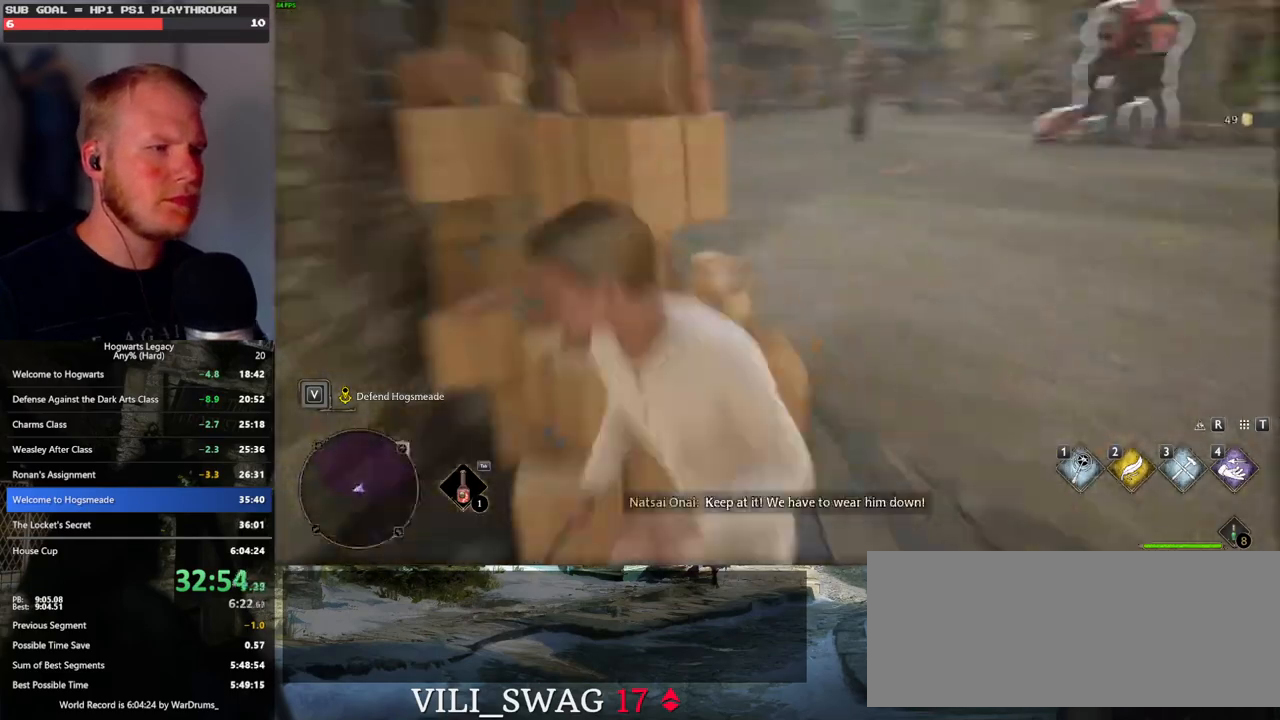
{"keys": ["d", "w"], "mouse": [], "events": [[33, "w", "down"], [100, "mouse_left", "up"], [183, "mouse_left", "down"], [283, "mouse_left", "up"], [367, "mouse_left", "down"], [467, "mouse_left", "up"]]}
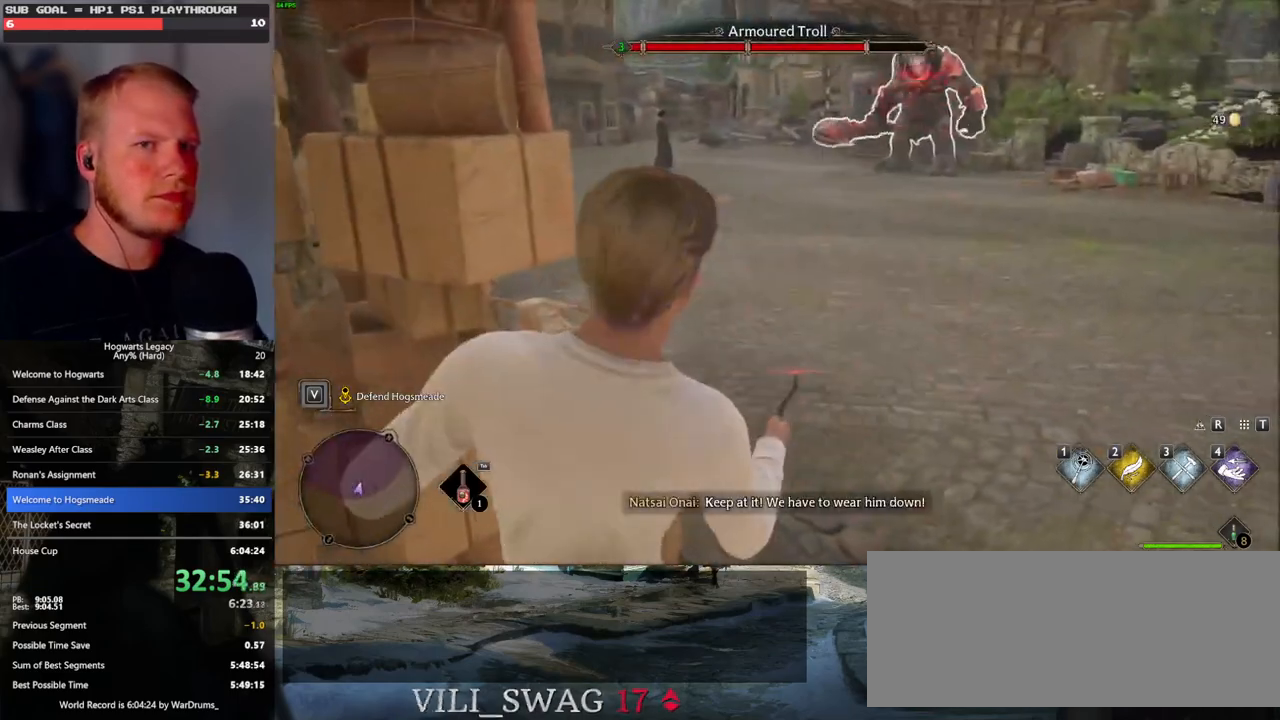
{"keys": ["d", "w"], "mouse": [], "events": [[50, "mouse_left", "down"], [133, "mouse_left", "up"], [233, "mouse_left", "down"], [317, "mouse_left", "up"], [400, "mouse_left", "down"], [483, "mouse_left", "up"]]}
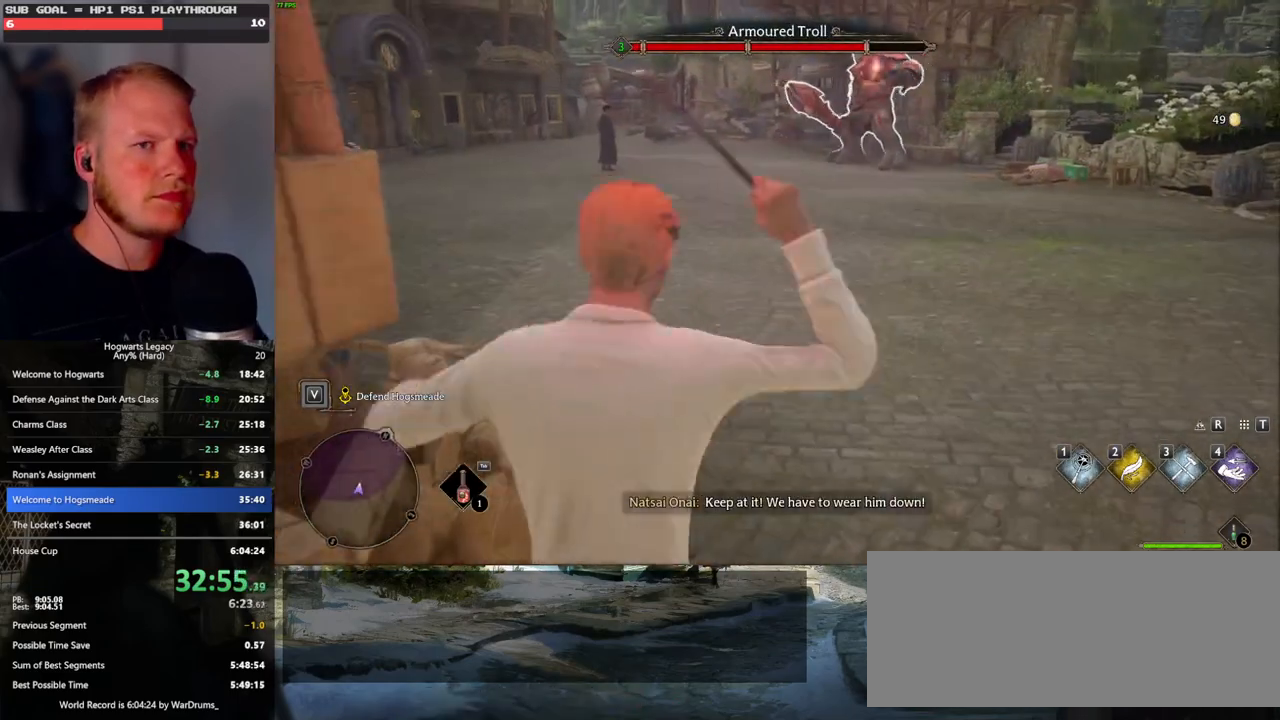
{"keys": ["d", "w"], "mouse": ["left"], "events": [[83, "mouse_left", "down"], [167, "mouse_left", "up"], [250, "mouse_left", "down"], [350, "mouse_left", "up"], [433, "mouse_left", "down"]]}
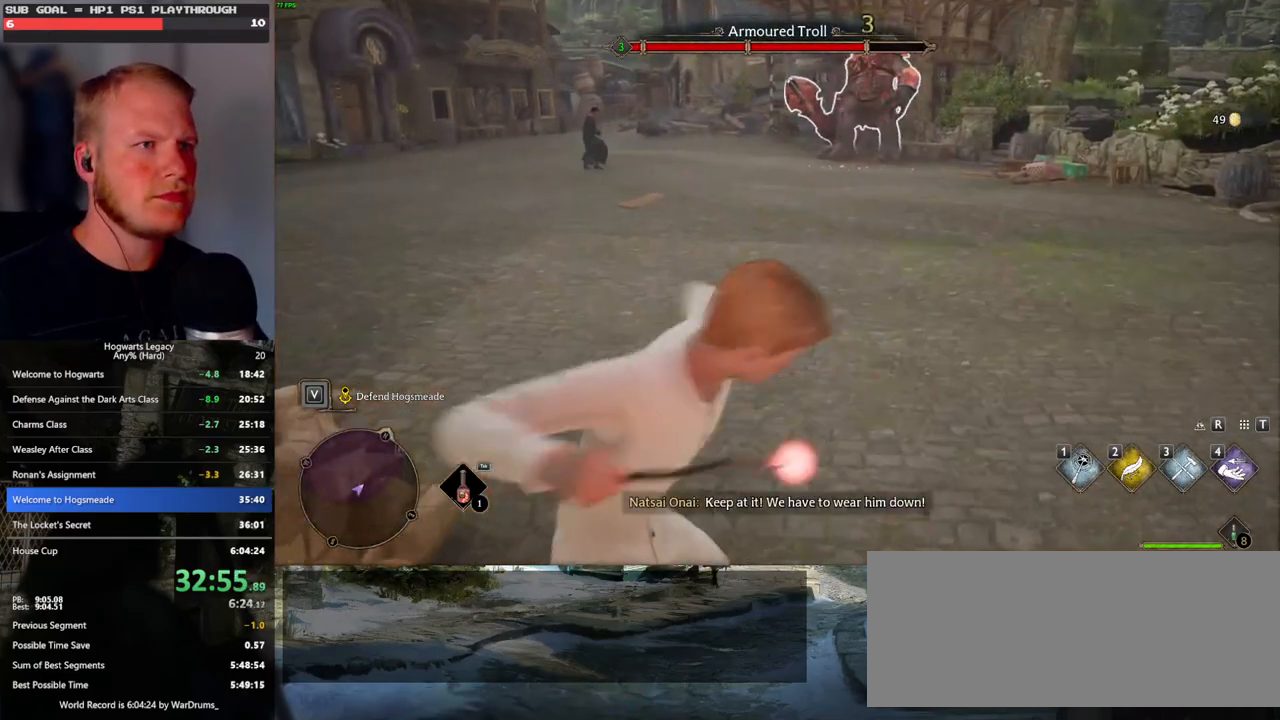
{"keys": ["d", "w"], "mouse": [], "events": [[17, "mouse_left", "up"], [117, "mouse_left", "down"], [200, "mouse_left", "up"], [283, "mouse_left", "down"], [350, "mouse_left", "up"]]}
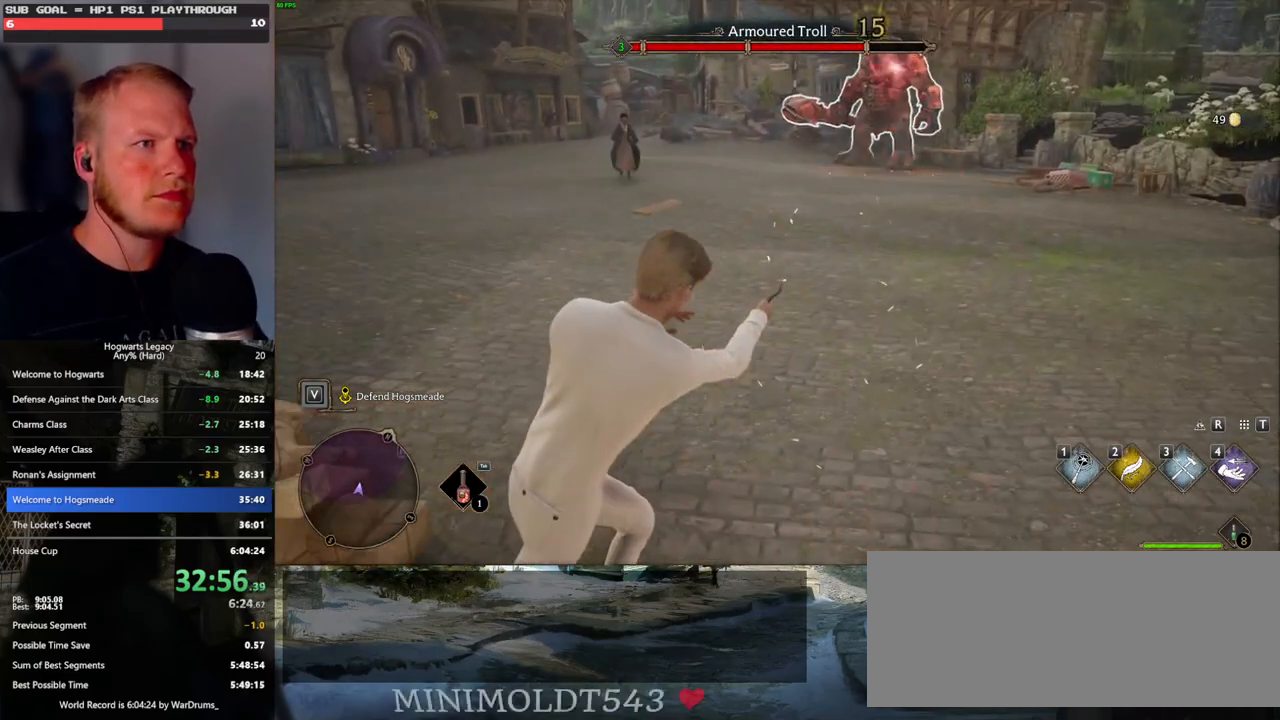
{"keys": ["d", "w"], "mouse": [], "events": [[167, "mouse_left", "down"], [283, "mouse_left", "up"], [350, "mouse_left", "down"], [467, "mouse_left", "up"]]}
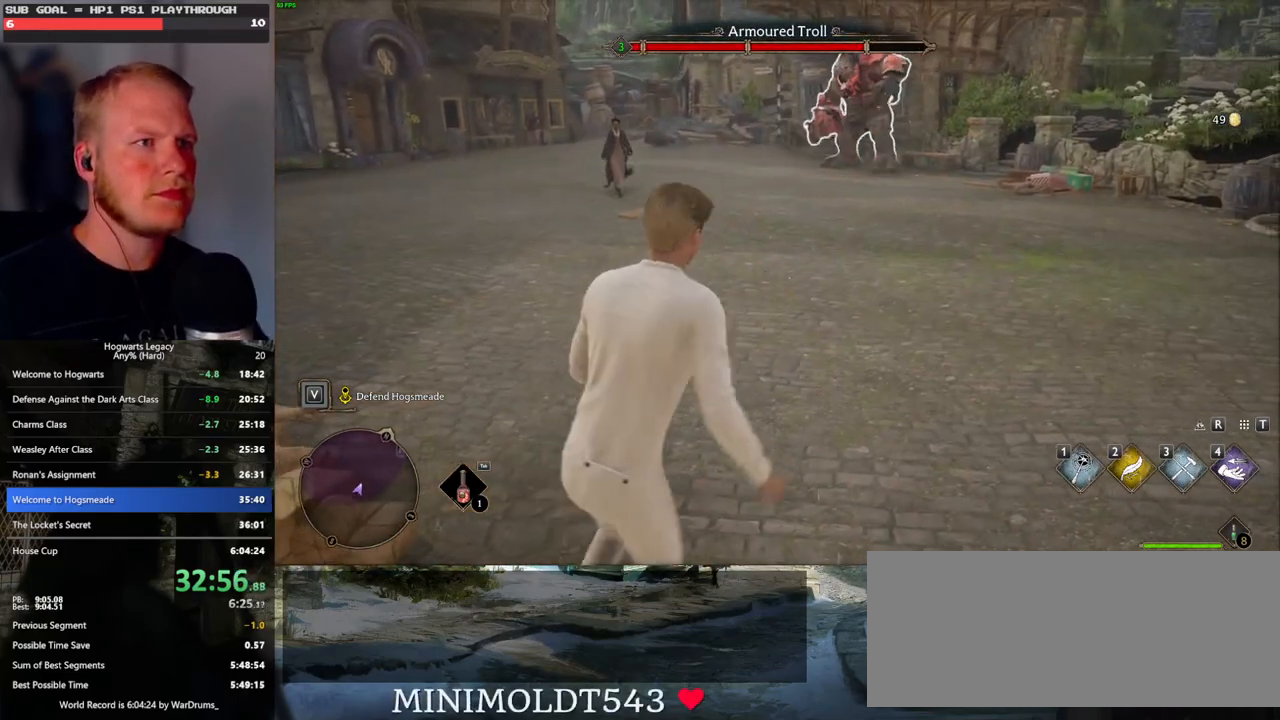
{"keys": ["d", "w"], "mouse": ["left"], "events": [[33, "mouse_left", "down"], [150, "mouse_left", "up"], [233, "mouse_left", "down"], [333, "mouse_left", "up"], [433, "mouse_left", "down"]]}
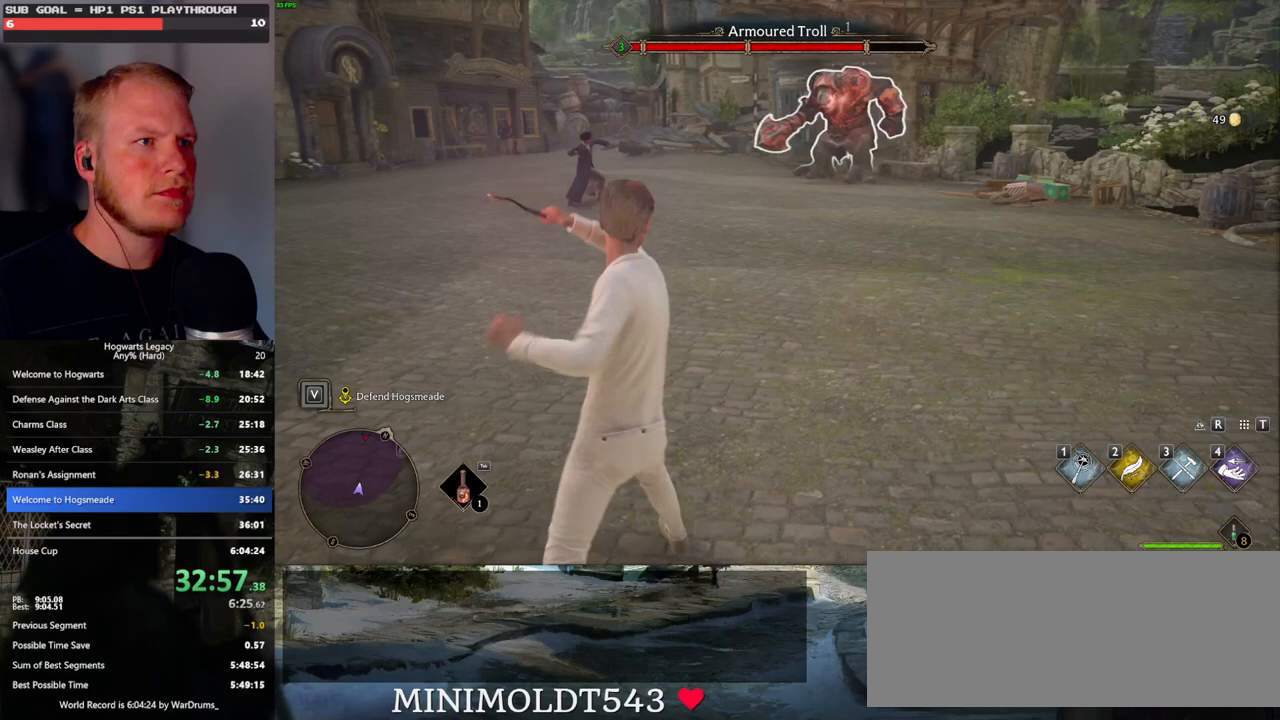
{"keys": ["d", "w"], "mouse": ["left"], "events": [[33, "mouse_left", "up"], [117, "mouse_left", "down"], [217, "mouse_left", "up"], [300, "mouse_left", "down"], [400, "mouse_left", "up"], [500, "mouse_left", "down"]]}